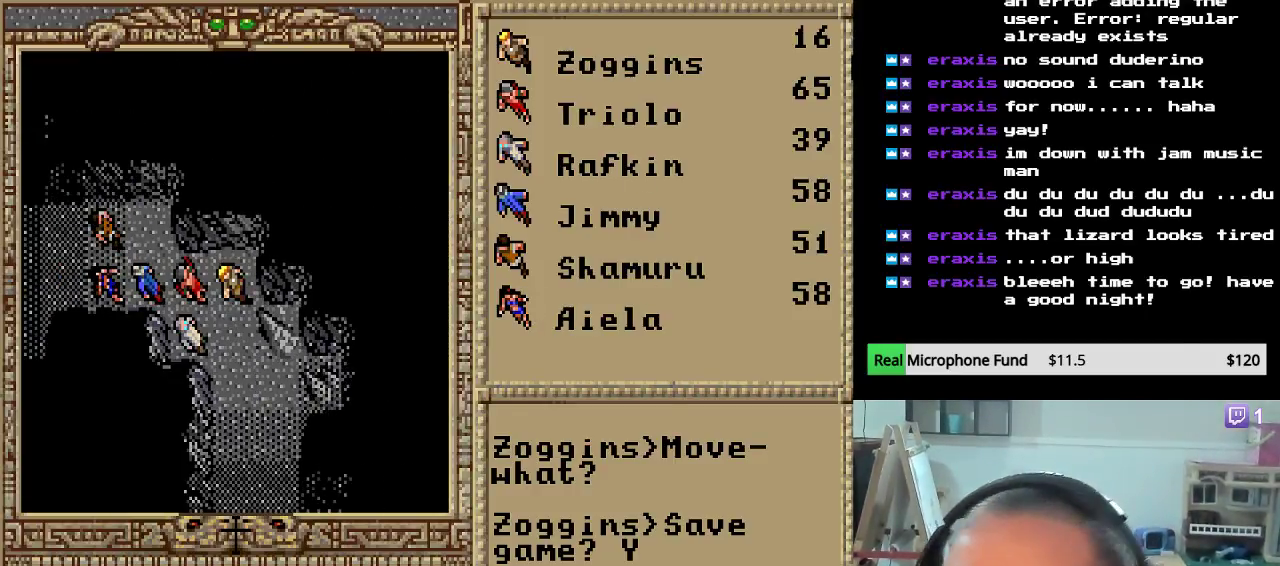
Gameplay with keyboard and mouse; each line is a JSON object with the keys and mouse buttons held at the frame after it. "events" lists presses ("down") and releases ("up") of "backspace", "escape", "mouse_left", "mouse_wheel" and "mouse_right" between this image and that frame as [ms after this image, input, new state], when the widget could be followed in between. "mouse_left", "mouse_wheel", "mouse_right" = the "left", "wheel", "right" buttons of the "mouse" list. No other keys are recorded. "wheel" means that the mouse wheel is clicked or scrolled. "mouse_move" is the direction in which the mouse moves at that frame (one of eight, or "still"), when it could be read.
{"keys": [], "mouse": [], "mouse_move": "still", "events": [[34, "mouse_left", "down"], [170, "mouse_left", "up"]]}
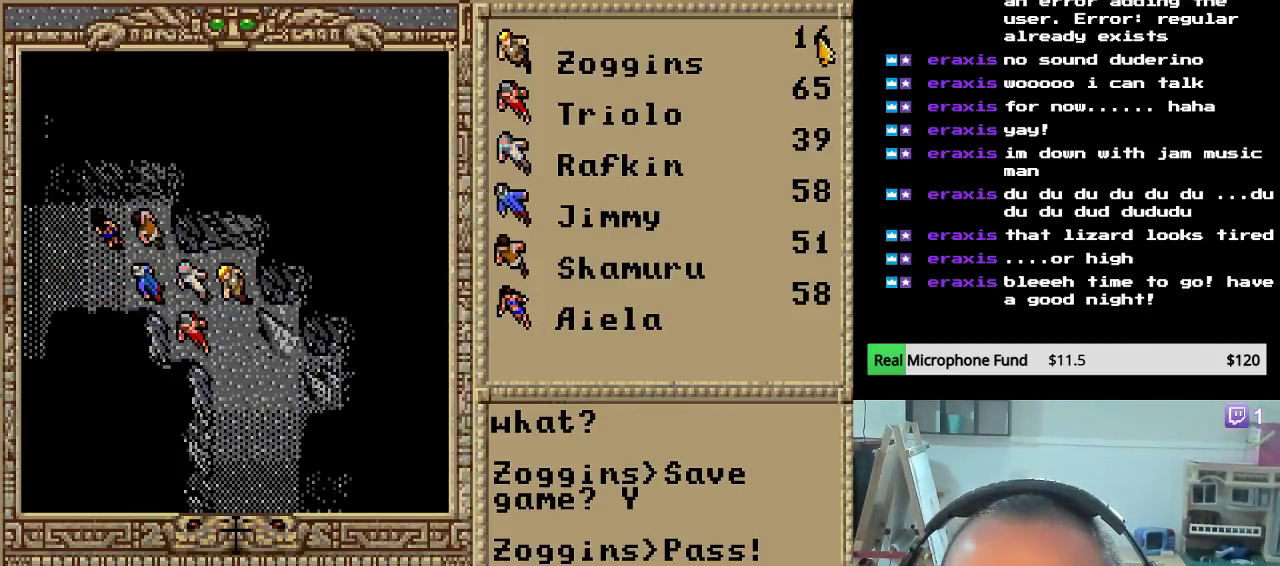
{"keys": [], "mouse": [], "mouse_move": "up-right", "events": []}
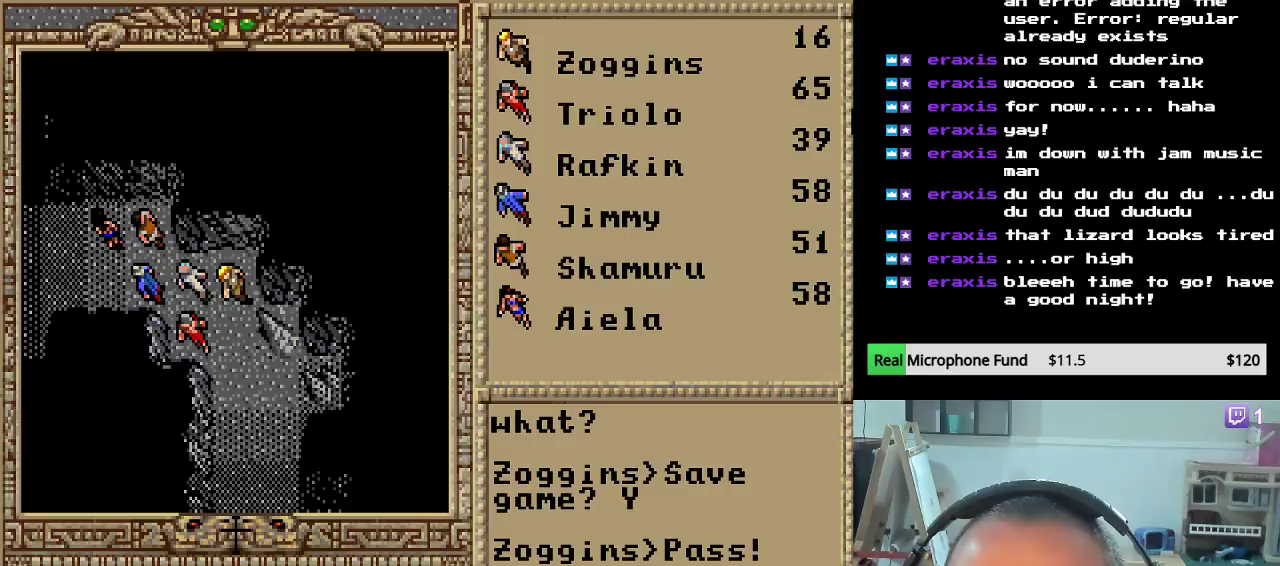
{"keys": [], "mouse": [], "events": [[289, "mouse_left", "down"], [391, "mouse_left", "up"]]}
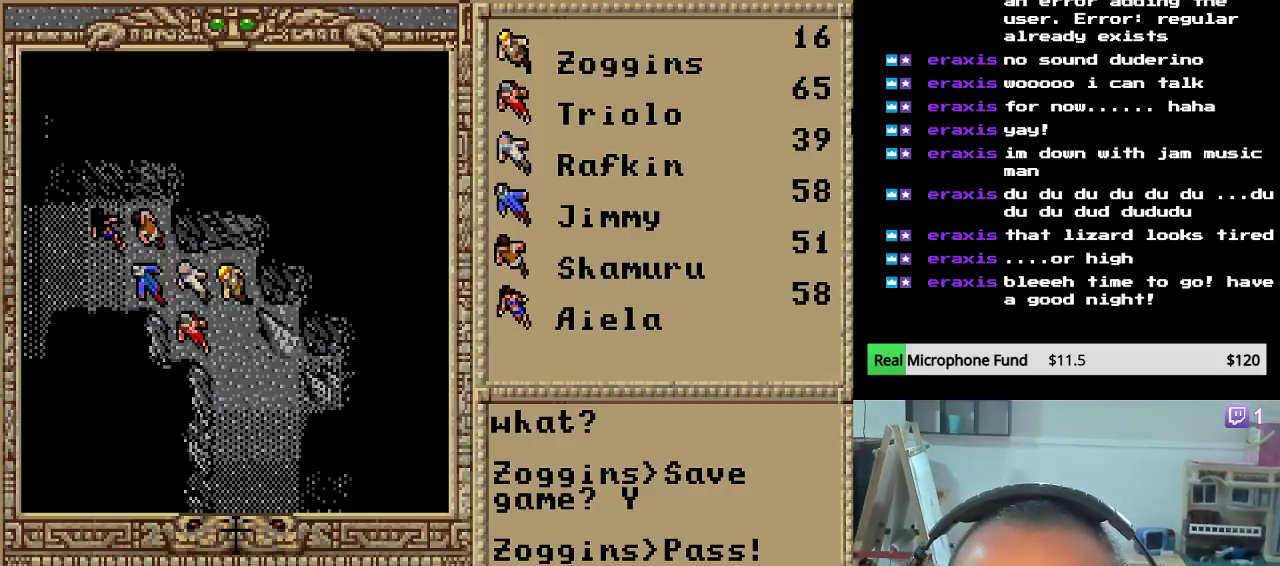
{"keys": [], "mouse": [], "mouse_move": "down", "events": []}
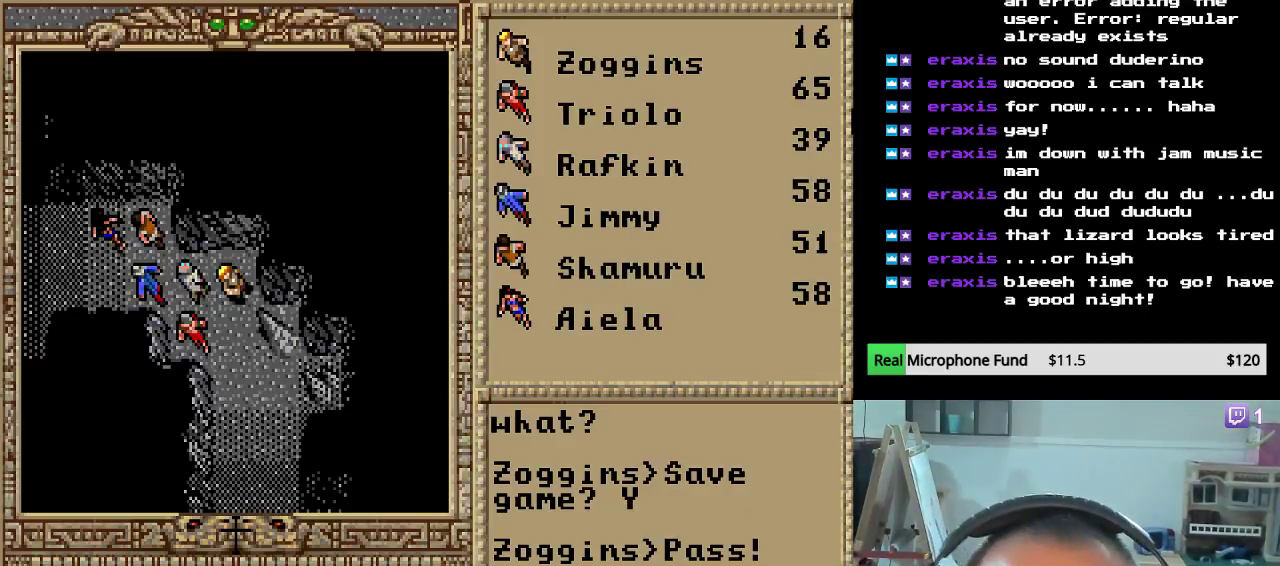
{"keys": [], "mouse": [], "mouse_move": "still", "events": []}
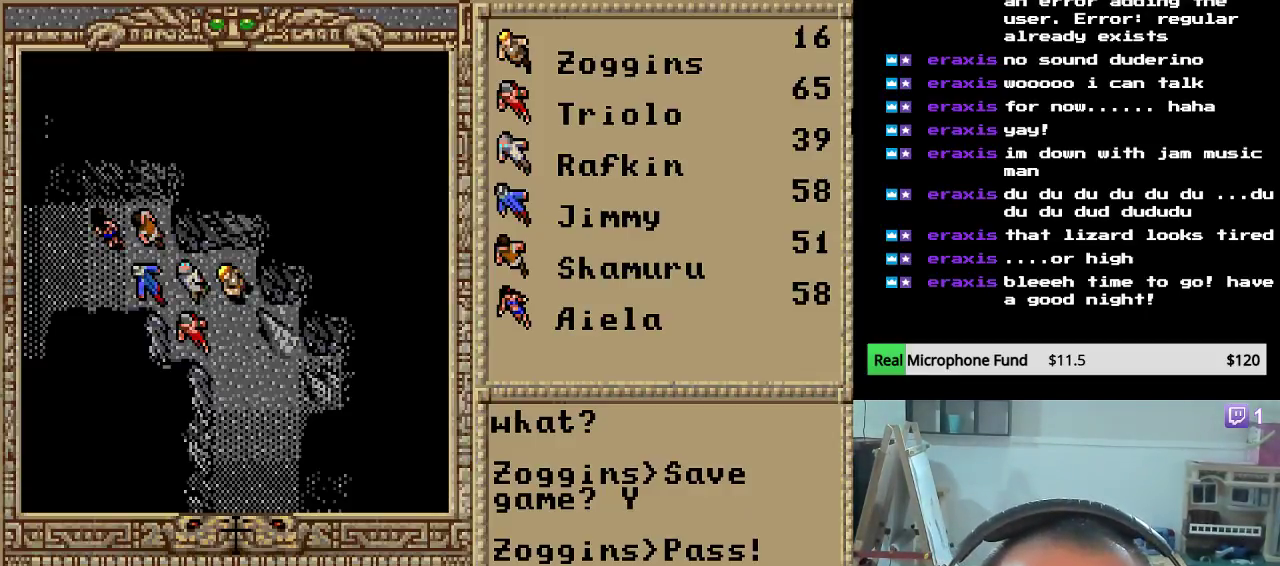
{"keys": [], "mouse": [], "mouse_move": "left", "events": []}
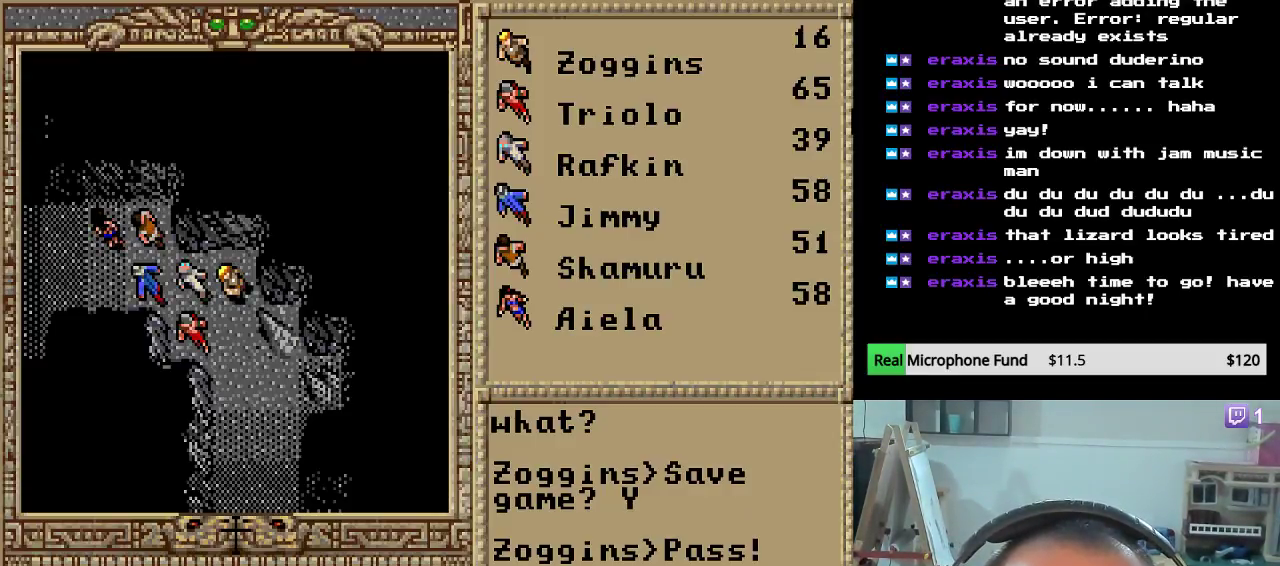
{"keys": [], "mouse": [], "mouse_move": "still", "events": []}
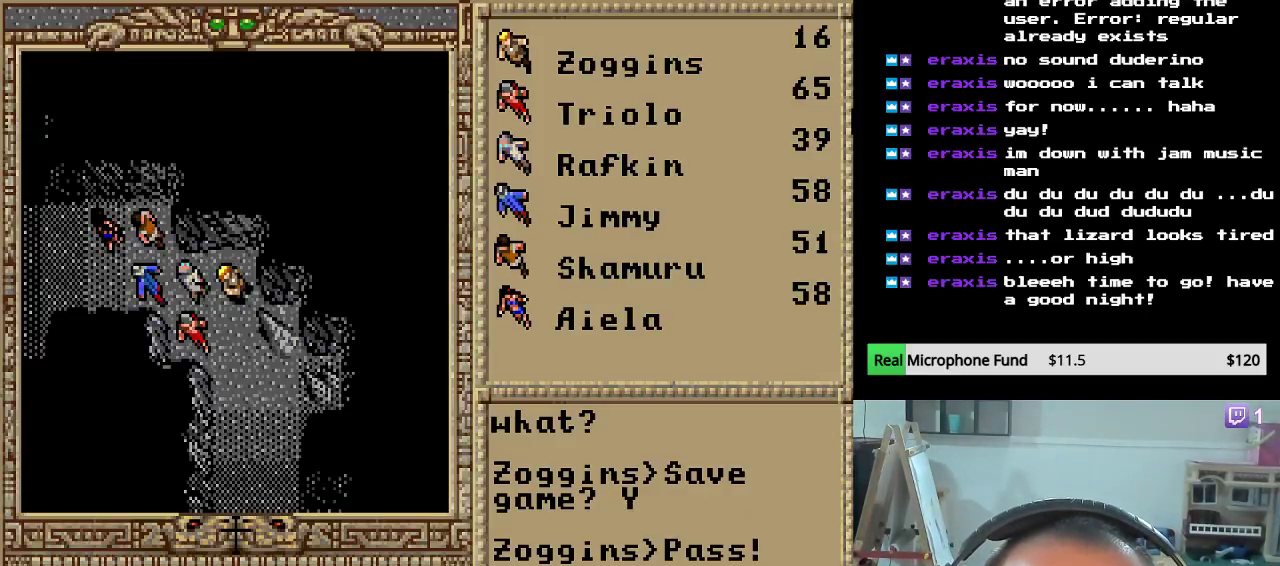
{"keys": [], "mouse": [], "mouse_move": "up-right", "events": []}
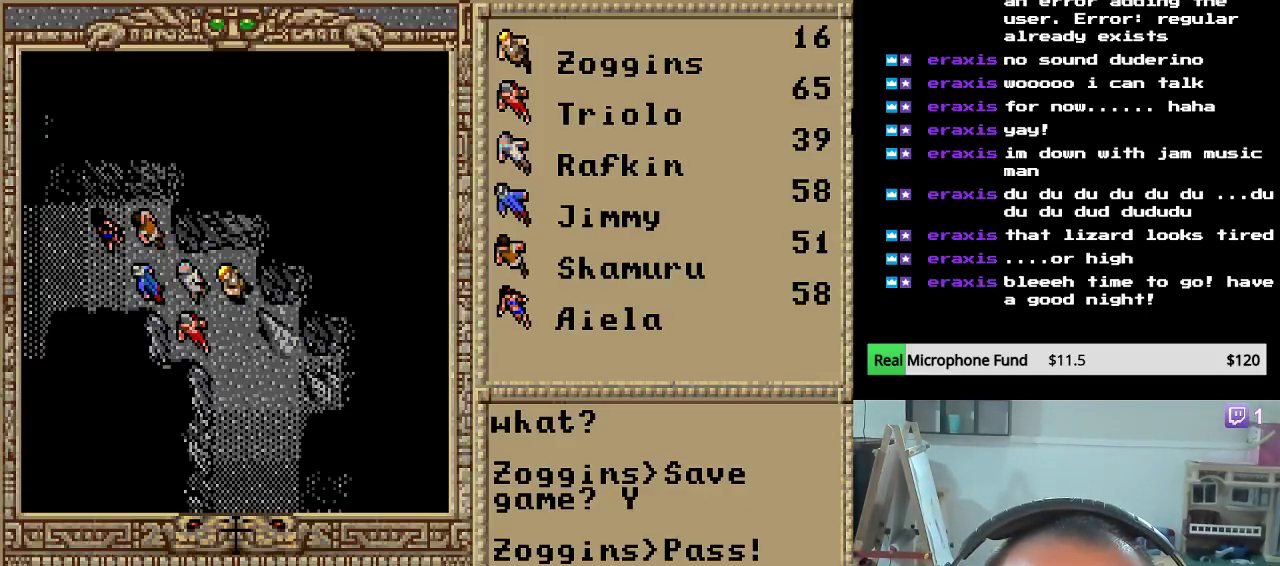
{"keys": [], "mouse": [], "mouse_move": "right", "events": []}
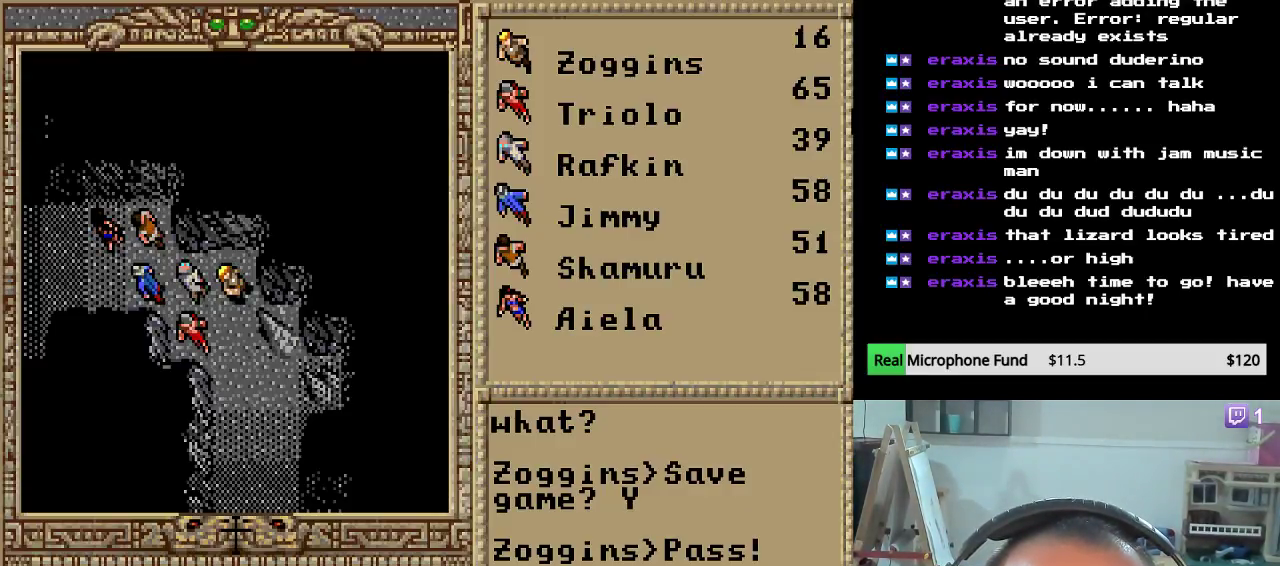
{"keys": [], "mouse": [], "mouse_move": "still", "events": []}
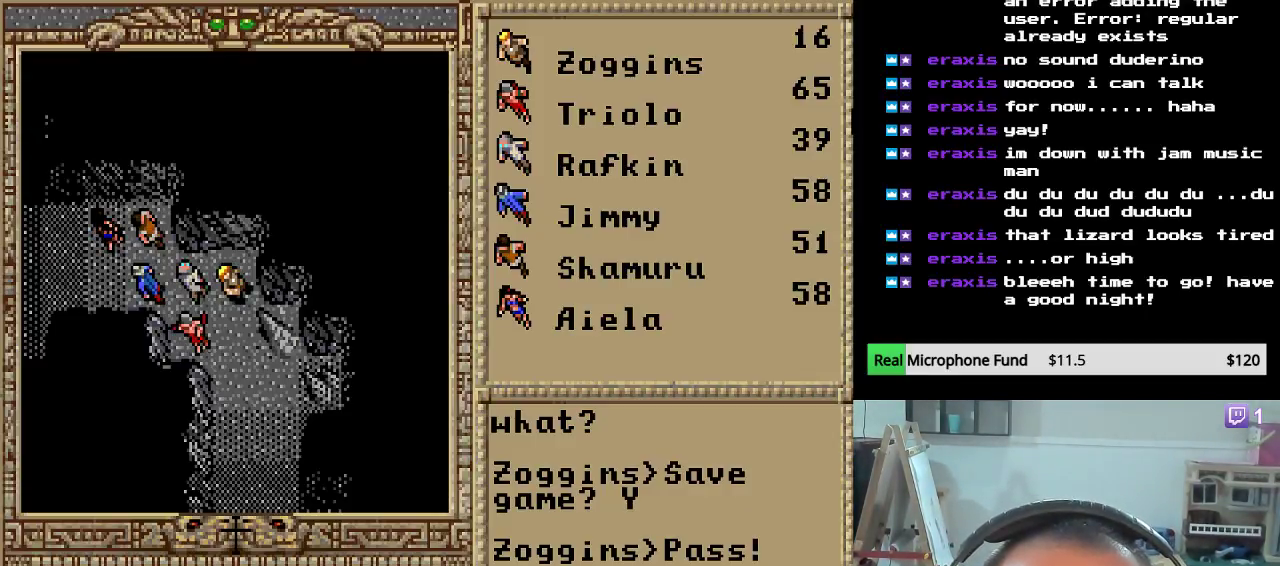
{"keys": [], "mouse": [], "mouse_move": "up", "events": []}
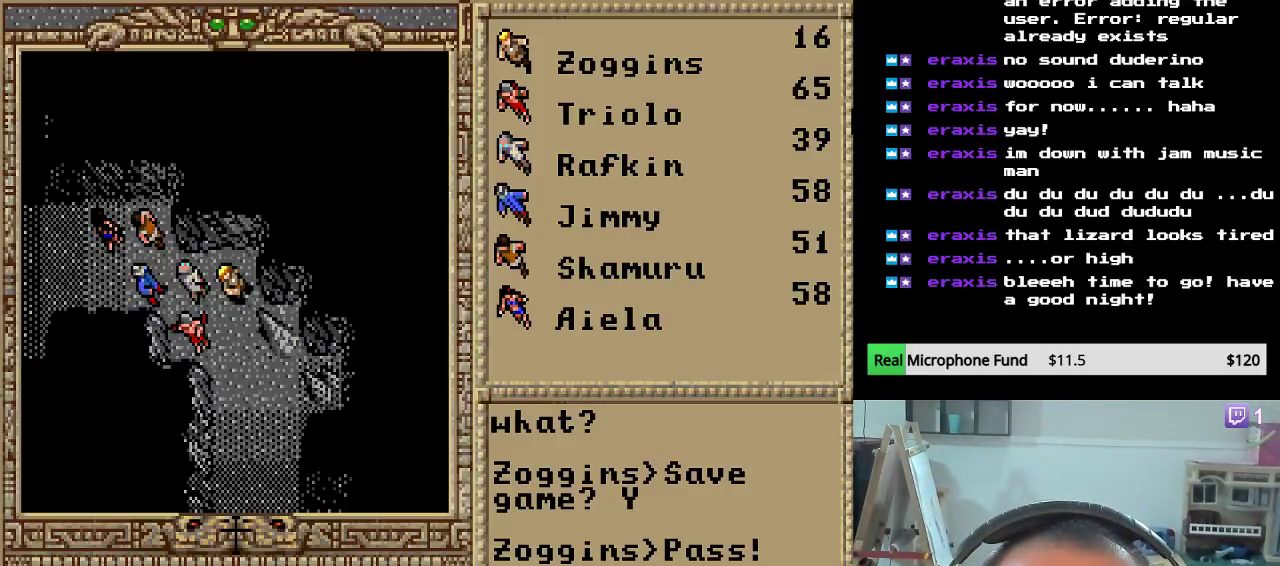
{"keys": [], "mouse": [], "mouse_move": "down", "events": []}
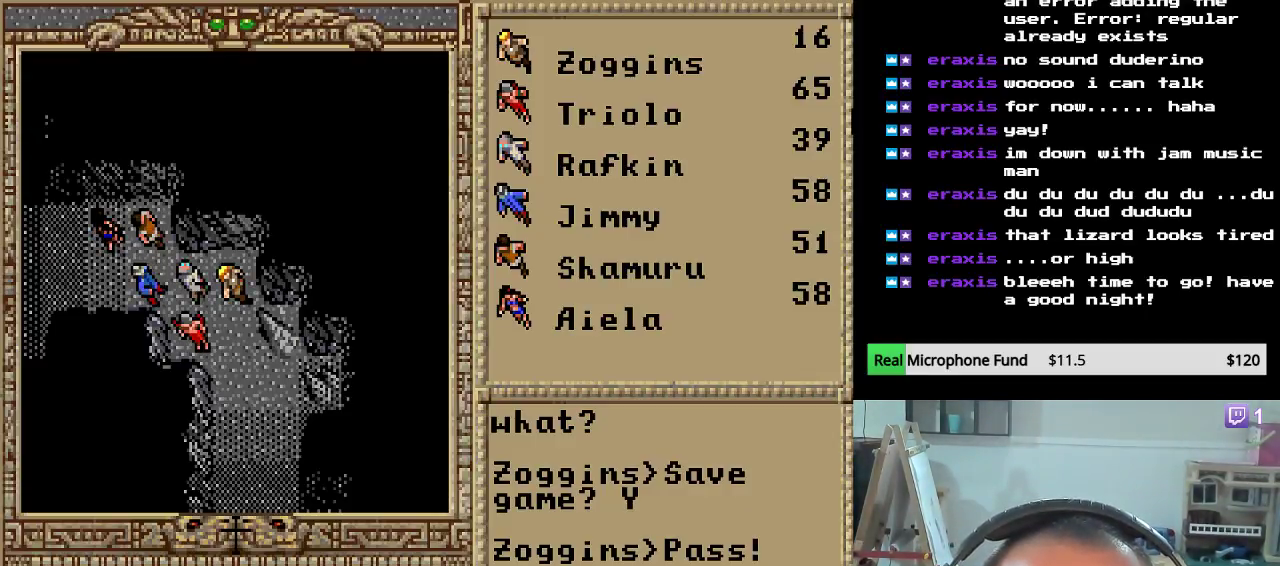
{"keys": [], "mouse": [], "mouse_move": "still", "events": []}
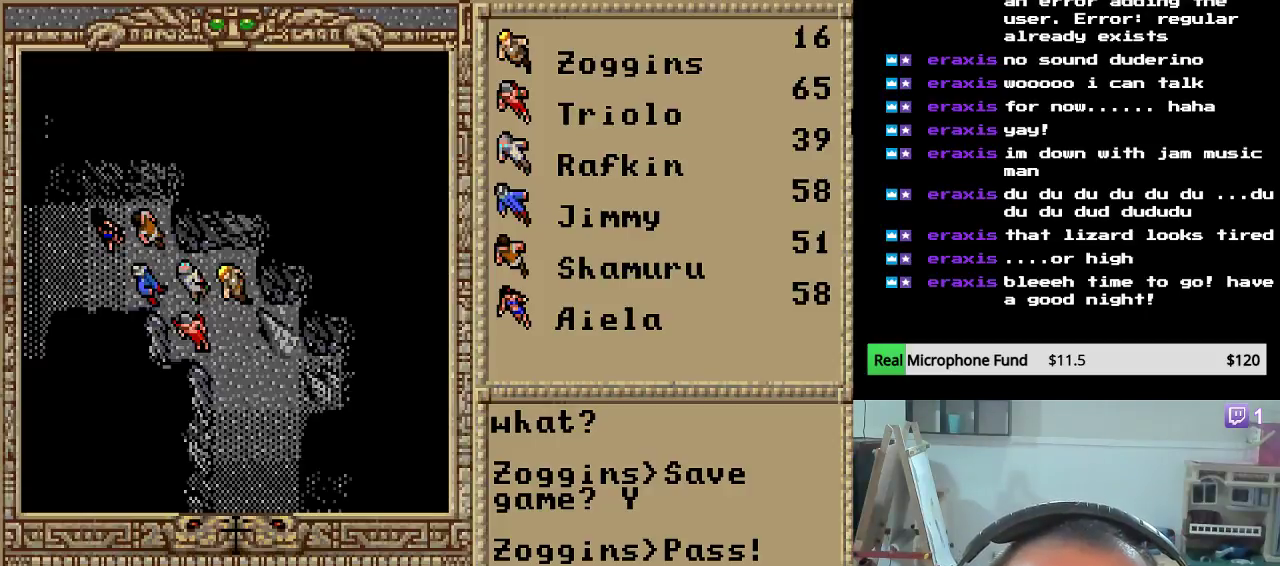
{"keys": [], "mouse": [], "mouse_move": "still", "events": []}
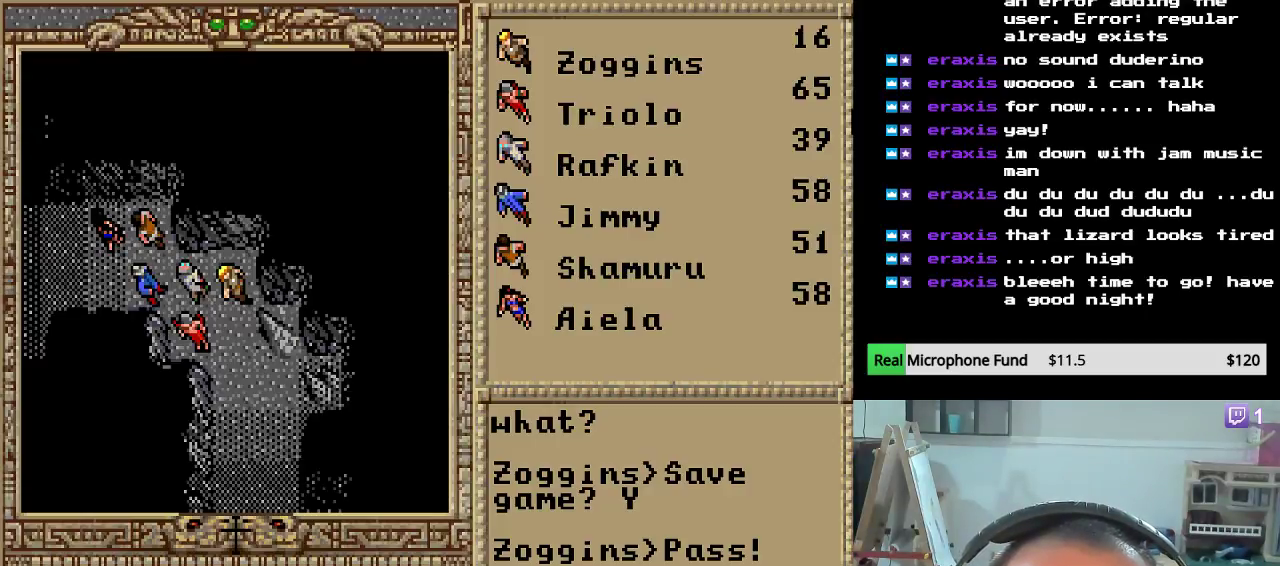
{"keys": [], "mouse": [], "mouse_move": "still", "events": []}
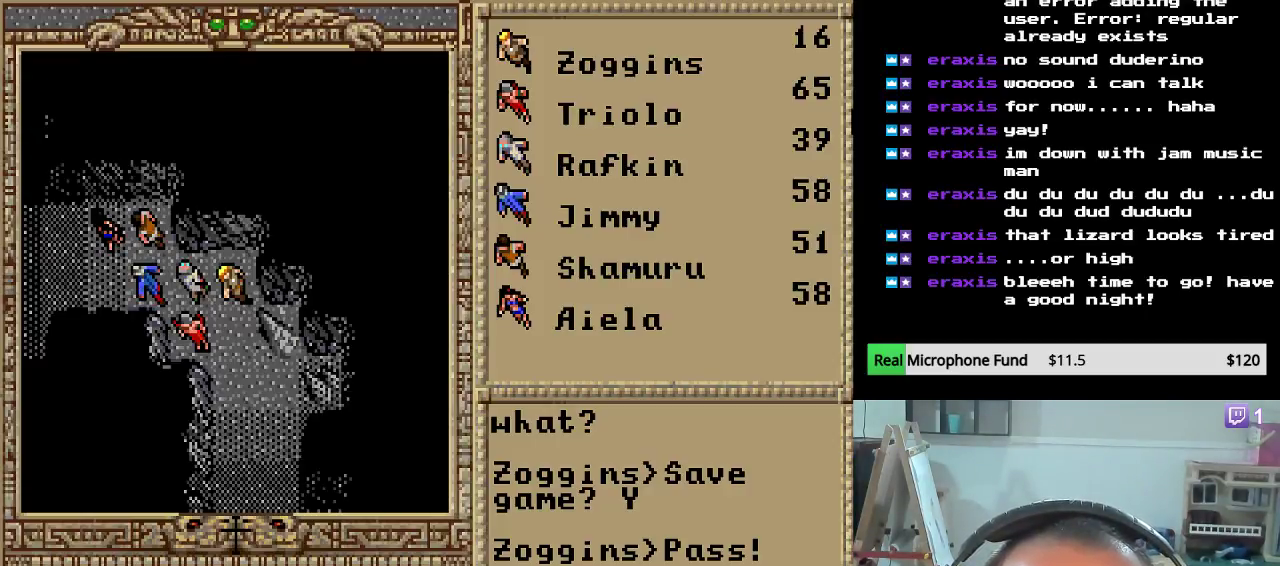
{"keys": [], "mouse": [], "mouse_move": "still", "events": []}
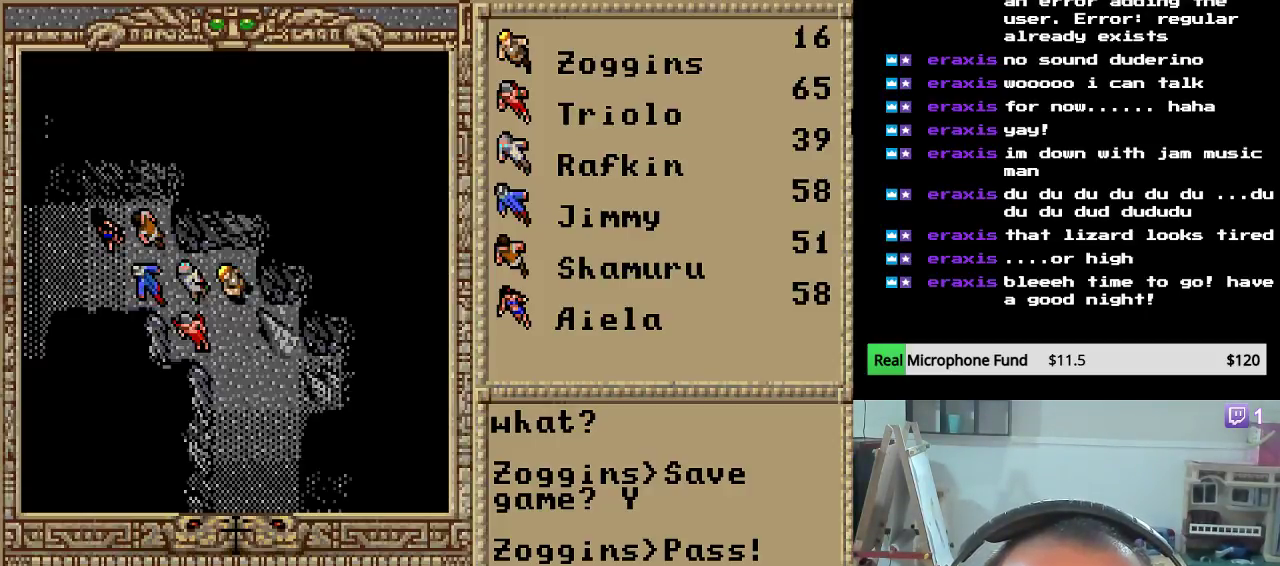
{"keys": [], "mouse": [], "mouse_move": "still", "events": []}
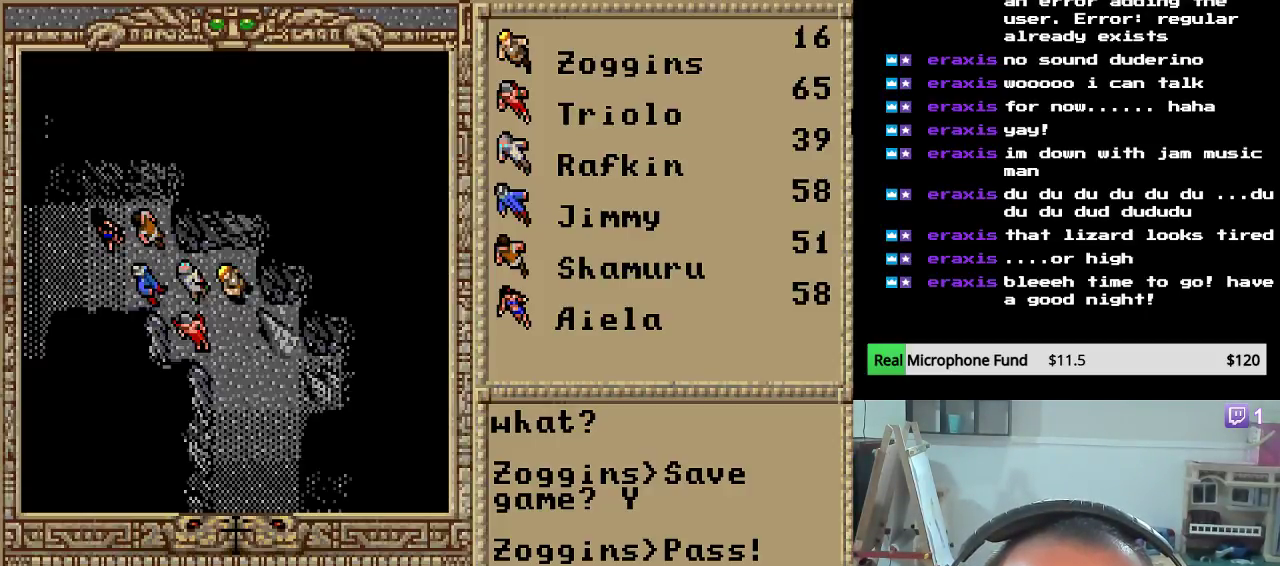
{"keys": [], "mouse": [], "mouse_move": "still", "events": []}